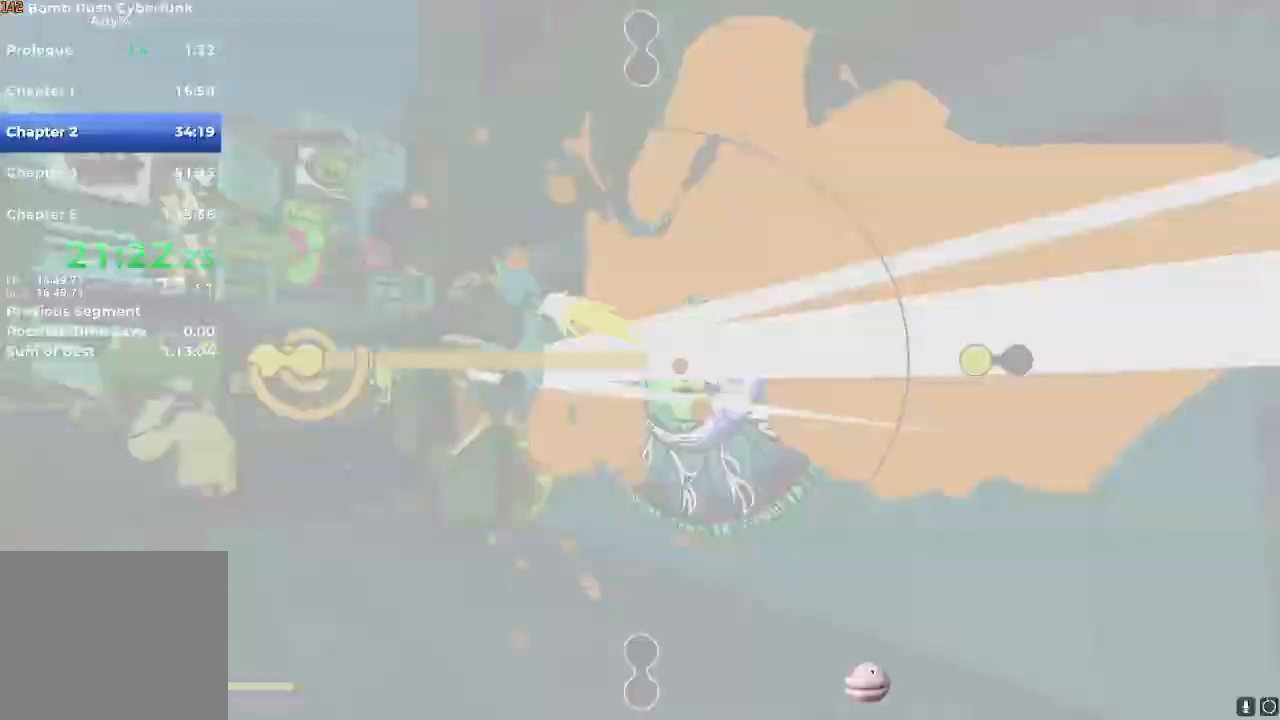
Gameplay with a controller (Nintendo layout); each line is a JSON object with the inputs held at the frame after it. "events" lists button and stick changes between this image and that frame as [ms after this image, input, new state], when the widget could be followed in between. Not read: L3 R3.
{"buttons": [], "left_stick": "center", "right_stick": "center", "events": [[100, "right_stick", "down"], [301, "right_stick", "up"], [484, "right_stick", "center"]]}
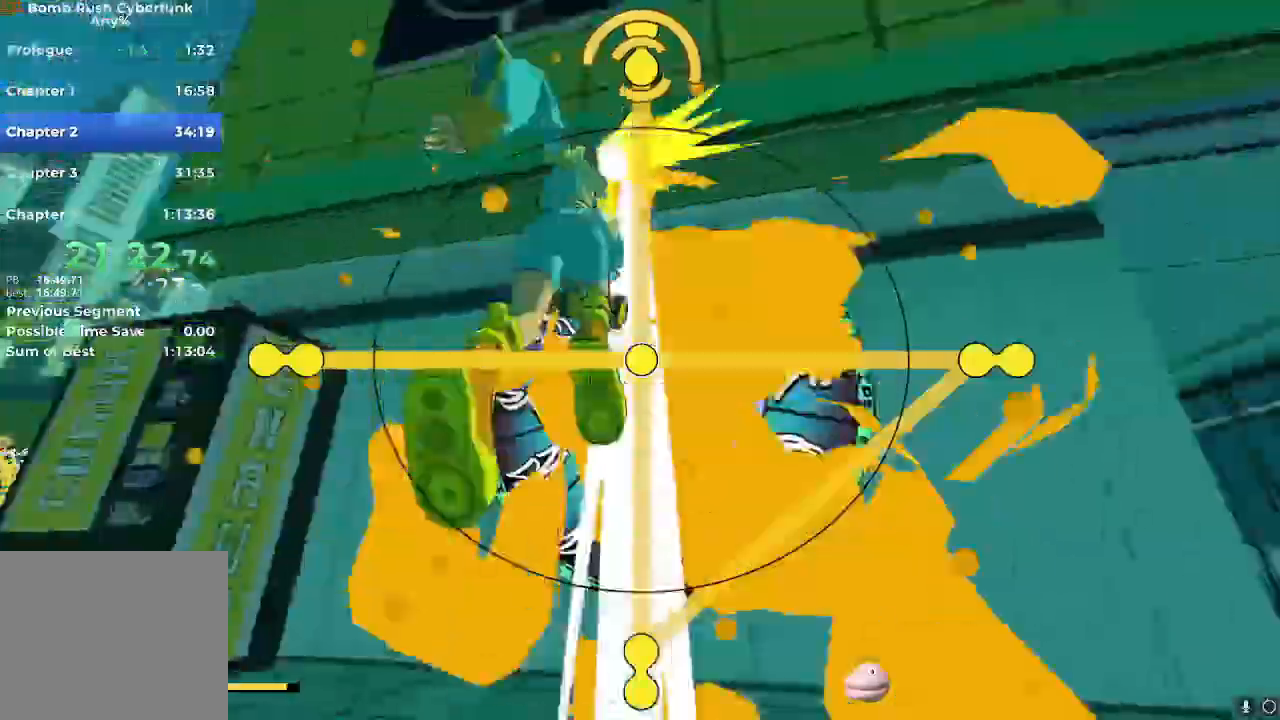
{"buttons": ["A"], "left_stick": "down", "right_stick": "center", "events": [[50, "right_stick", "down"], [250, "right_stick", "center"], [334, "left_stick", "down"], [500, "A", "down"]]}
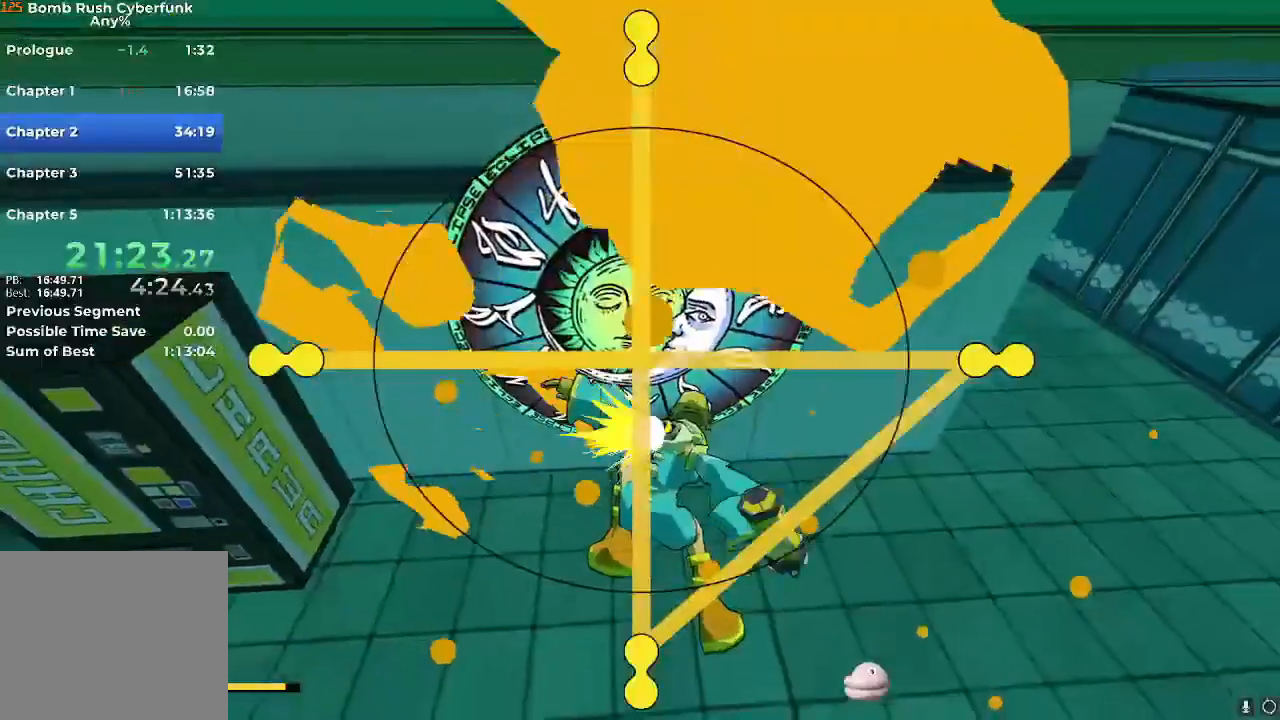
{"buttons": ["A"], "left_stick": "down", "right_stick": "center", "events": [[50, "A", "up"], [150, "A", "down"], [217, "A", "up"], [317, "A", "down"], [384, "A", "up"], [467, "A", "down"]]}
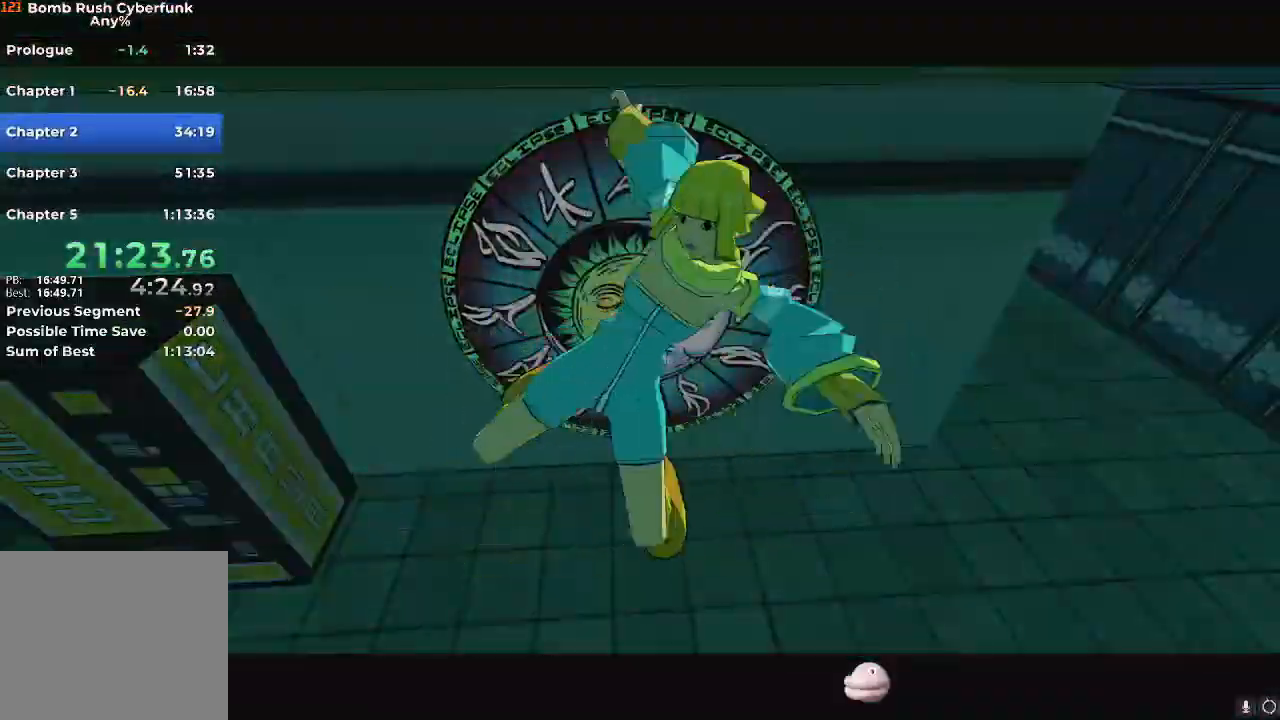
{"buttons": ["A"], "left_stick": "down", "right_stick": "center", "events": [[33, "A", "up"], [133, "A", "down"], [217, "A", "up"], [317, "A", "down"], [400, "A", "up"], [484, "A", "down"]]}
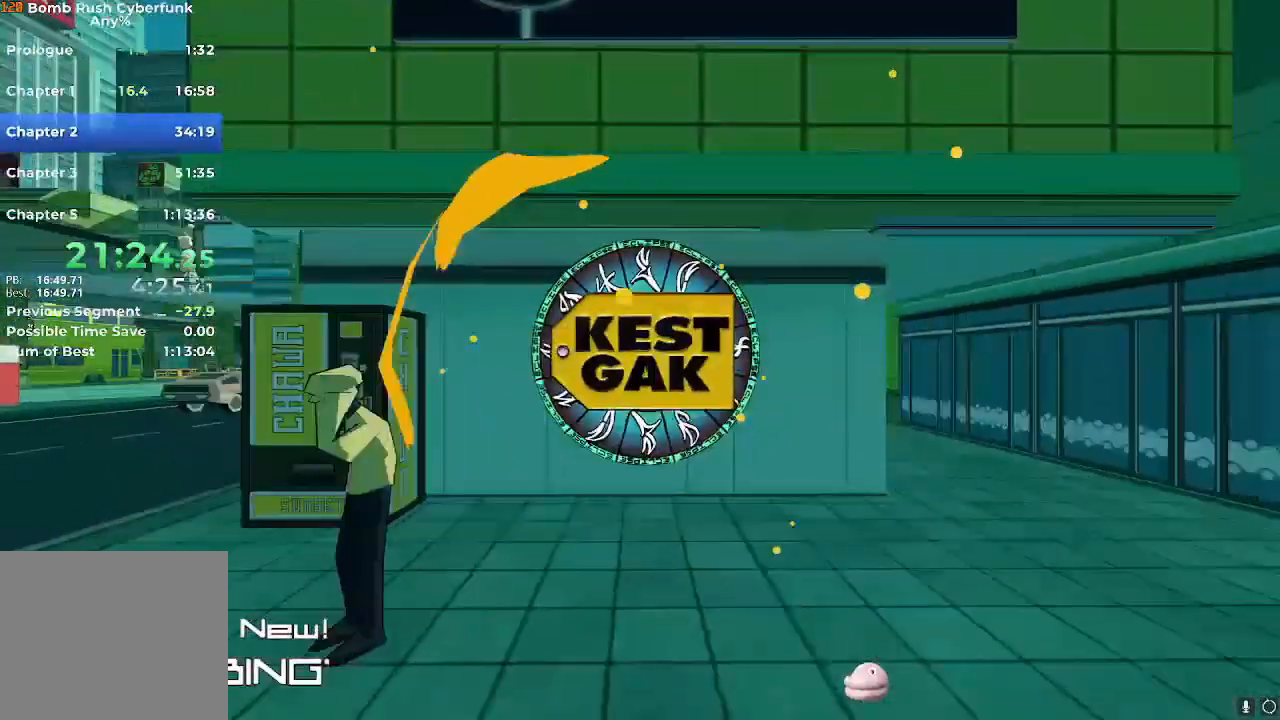
{"buttons": ["A"], "left_stick": "down", "right_stick": "center", "events": [[67, "A", "up"], [150, "A", "down"], [217, "A", "up"], [317, "A", "down"], [401, "A", "up"], [501, "A", "down"]]}
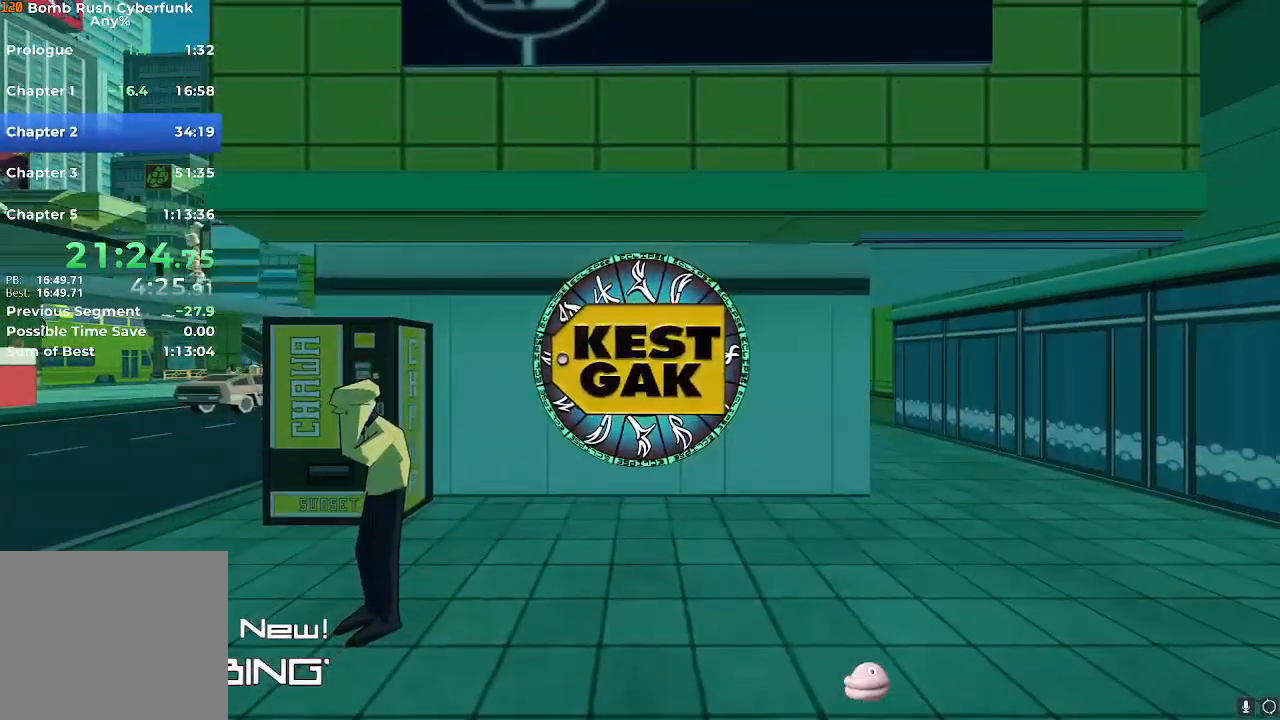
{"buttons": ["A"], "left_stick": "down", "right_stick": "center", "events": [[67, "A", "up"], [150, "A", "down"], [233, "A", "up"], [300, "A", "down"], [384, "A", "up"], [450, "A", "down"]]}
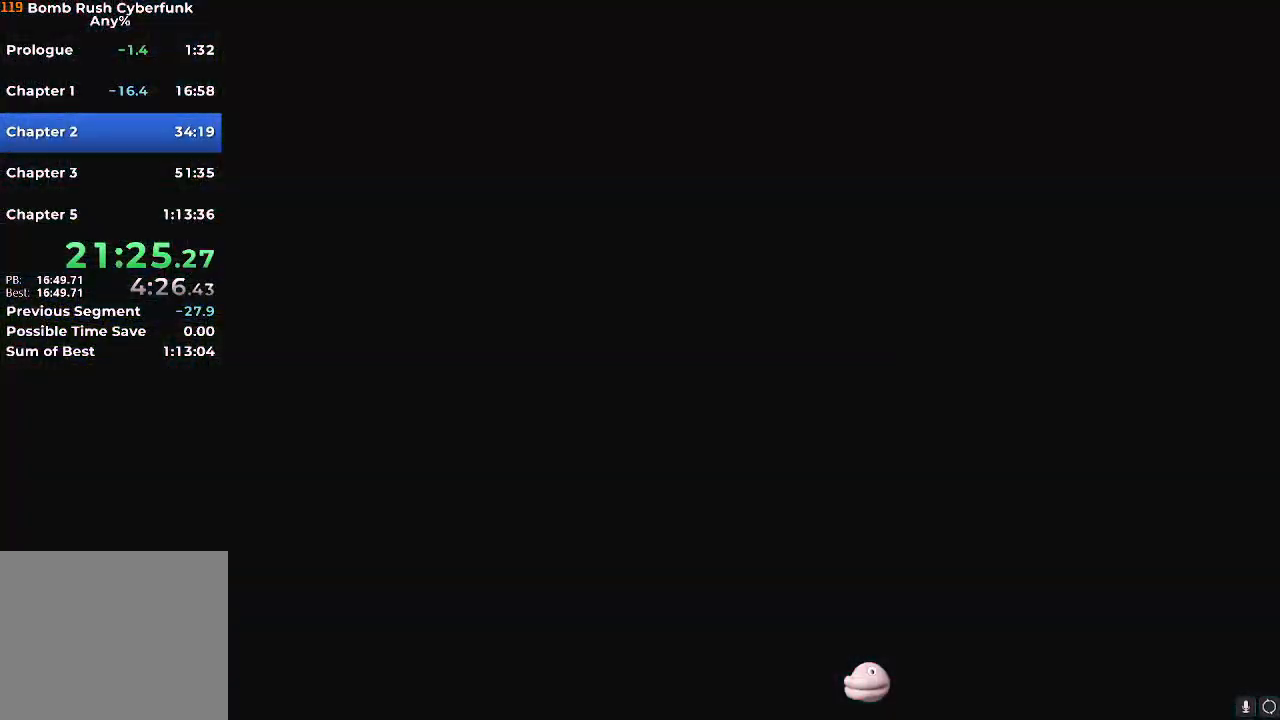
{"buttons": ["L2", "R2"], "left_stick": "down", "right_stick": "left", "events": [[34, "A", "up"], [100, "A", "down"], [150, "A", "up"], [251, "A", "down"], [317, "A", "up"], [434, "L2", "down"], [451, "right_stick", "left"], [467, "R2", "down"]]}
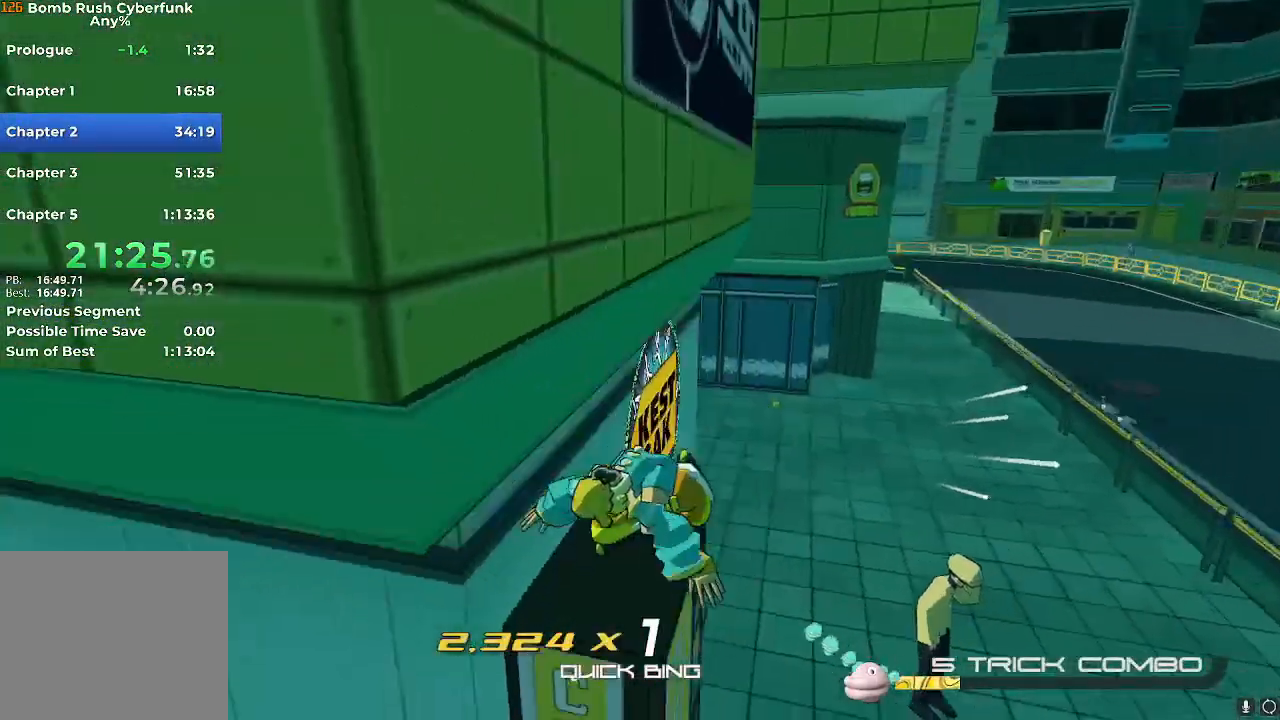
{"buttons": ["R2"], "left_stick": "up-left", "right_stick": "left", "events": [[83, "L2", "up"], [317, "left_stick", "left"], [500, "left_stick", "up-left"]]}
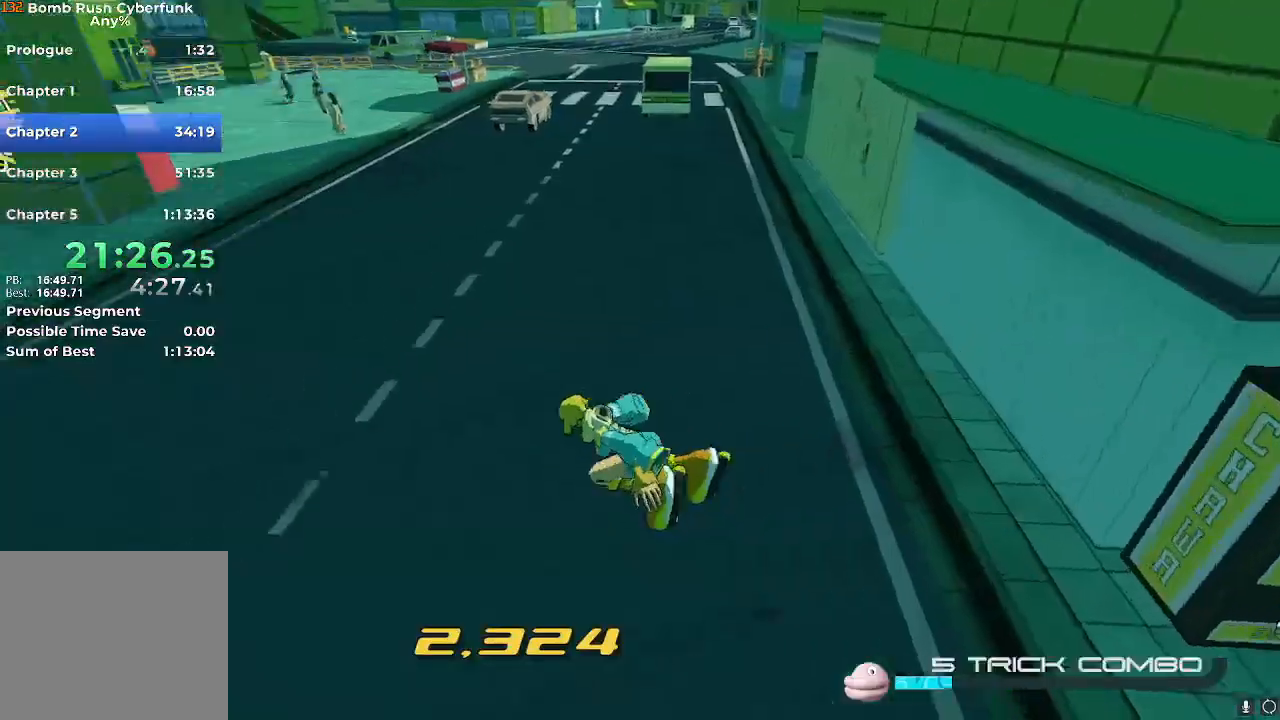
{"buttons": ["A", "R2"], "left_stick": "up-left", "right_stick": "center", "events": [[134, "left_stick", "up"], [201, "right_stick", "up"], [267, "right_stick", "center"], [451, "left_stick", "up-left"], [501, "A", "down"]]}
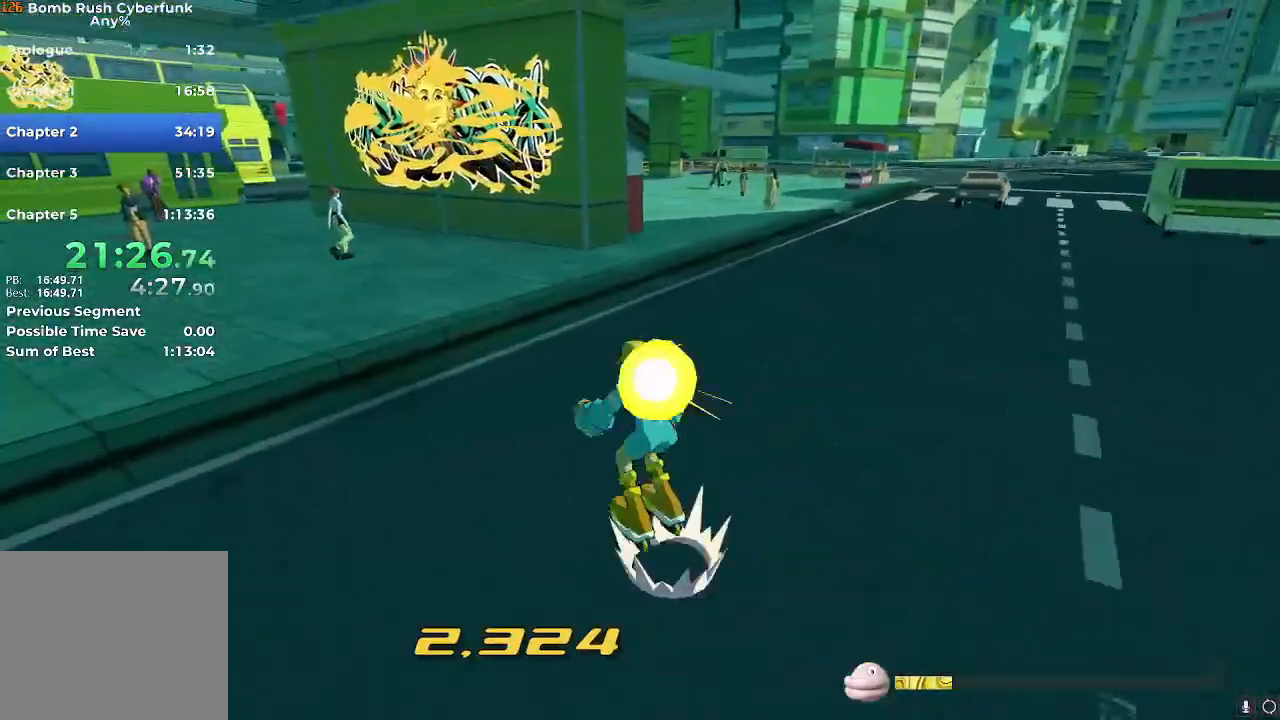
{"buttons": [], "left_stick": "up-left", "right_stick": "center", "events": [[100, "A", "up"], [117, "L2", "down"], [117, "R2", "up"], [183, "L2", "up"]]}
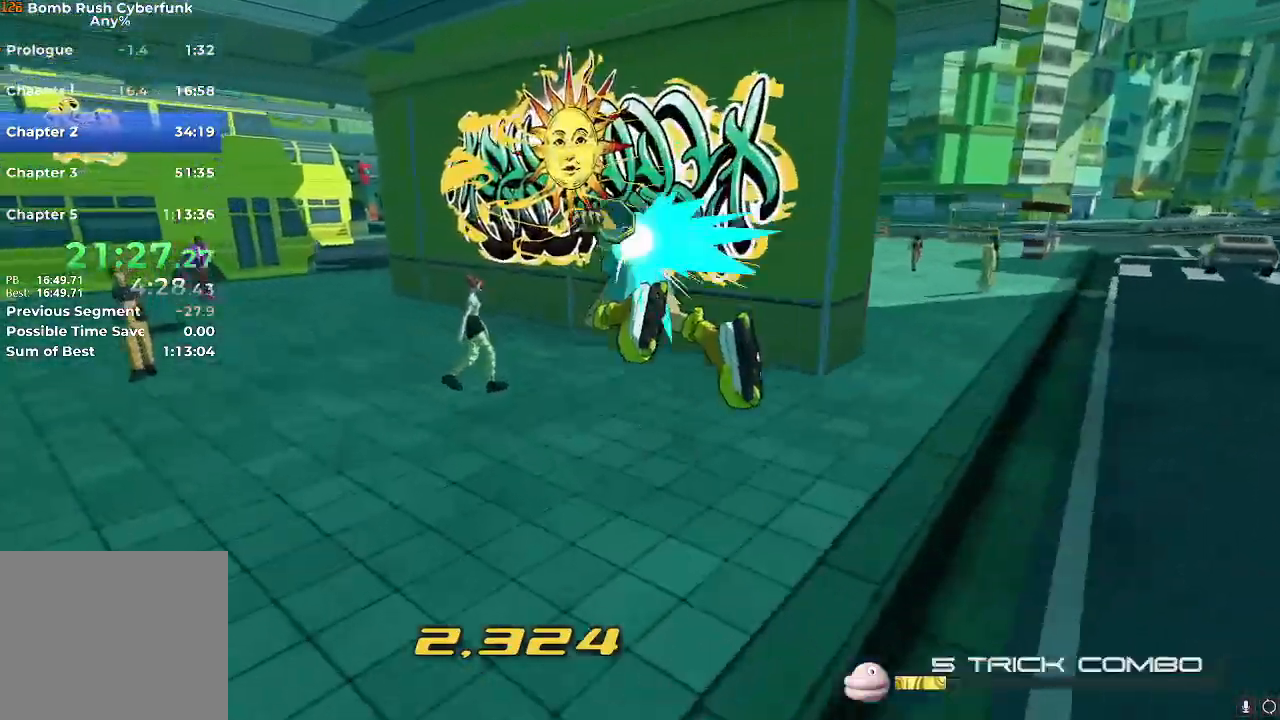
{"buttons": [], "left_stick": "center", "right_stick": "center", "events": [[17, "A", "down"], [117, "A", "up"], [267, "left_stick", "center"], [367, "right_stick", "left"], [501, "right_stick", "center"]]}